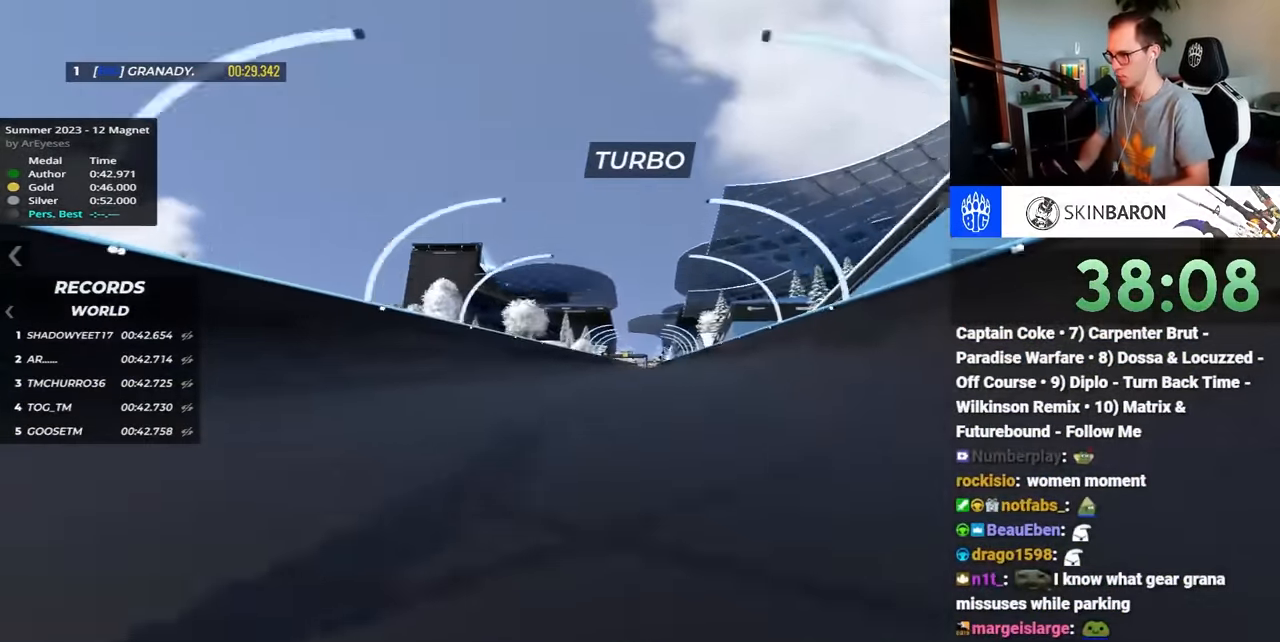
Gameplay with keyboard; each line is a JSON object with the keys held at the frame after it. "events" lists presses ("down") and releases ("up") of "down", "left", "right" and "up" between this image and that frame as [ms after this image, input, new state], when the widget could be followed in between. No other keys are recorded. Mouse input is not recorded.
{"keys": ["up"], "events": []}
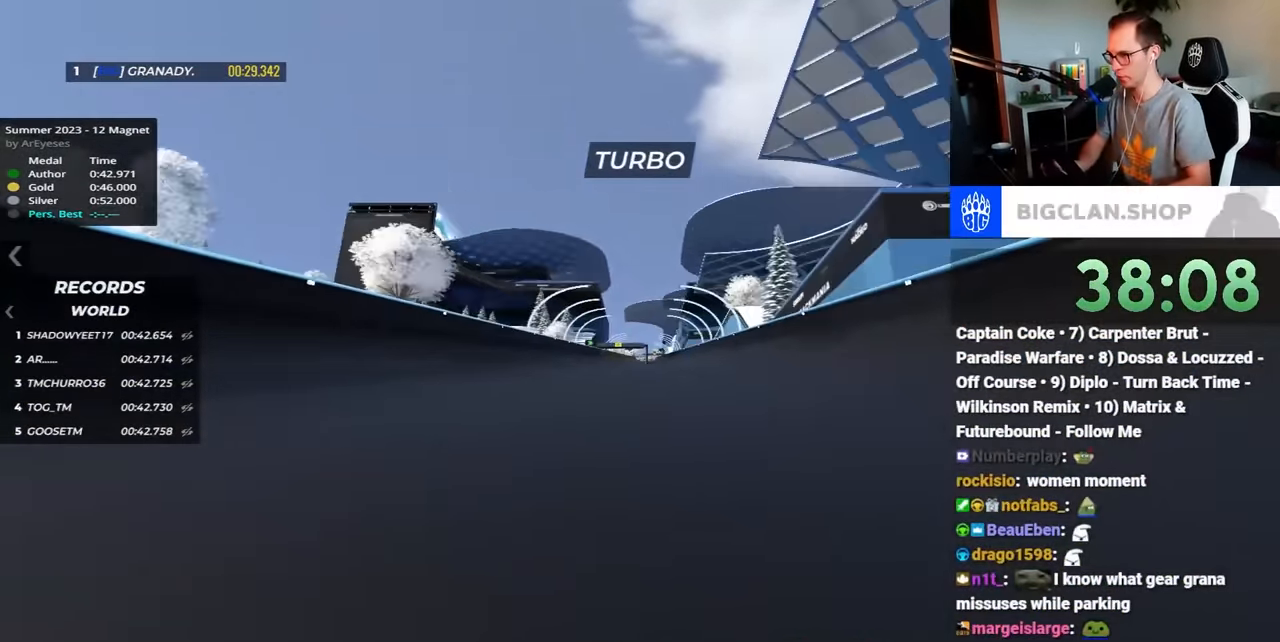
{"keys": ["up"], "events": []}
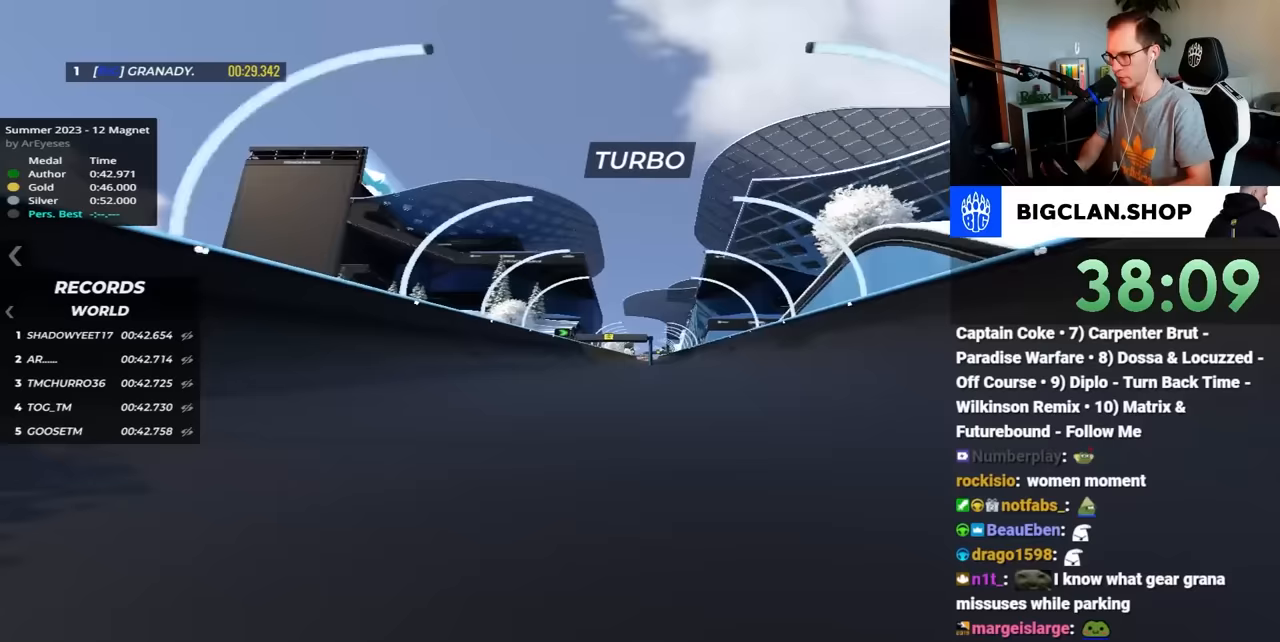
{"keys": ["up"], "events": []}
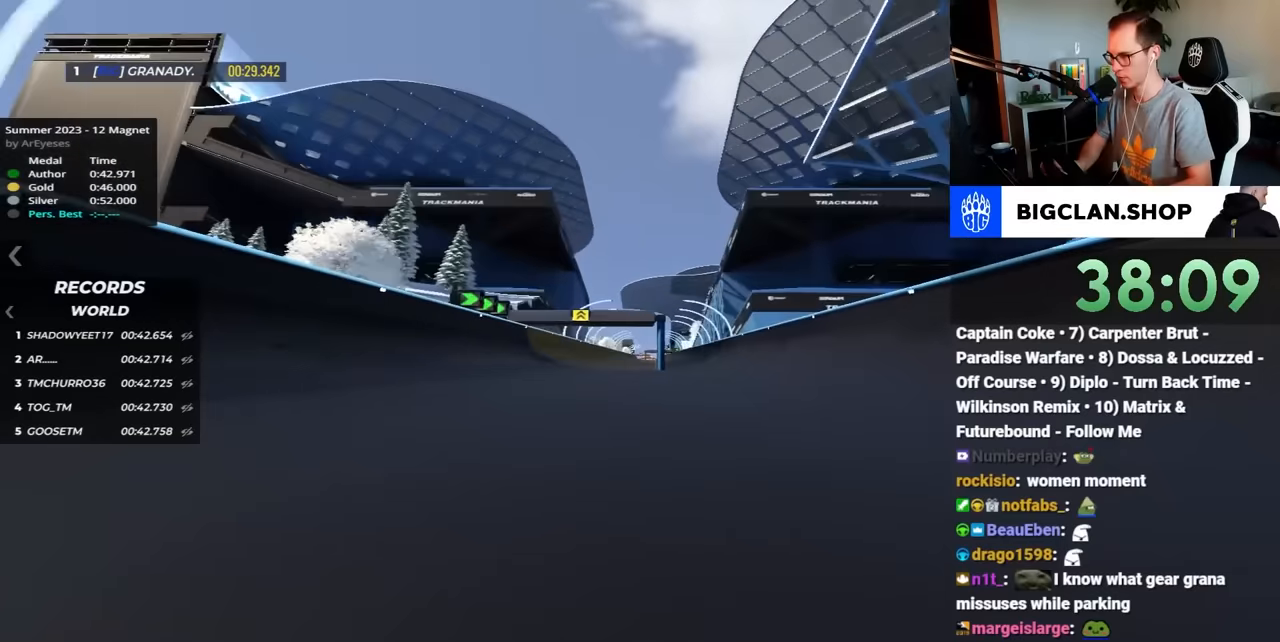
{"keys": ["up"], "events": []}
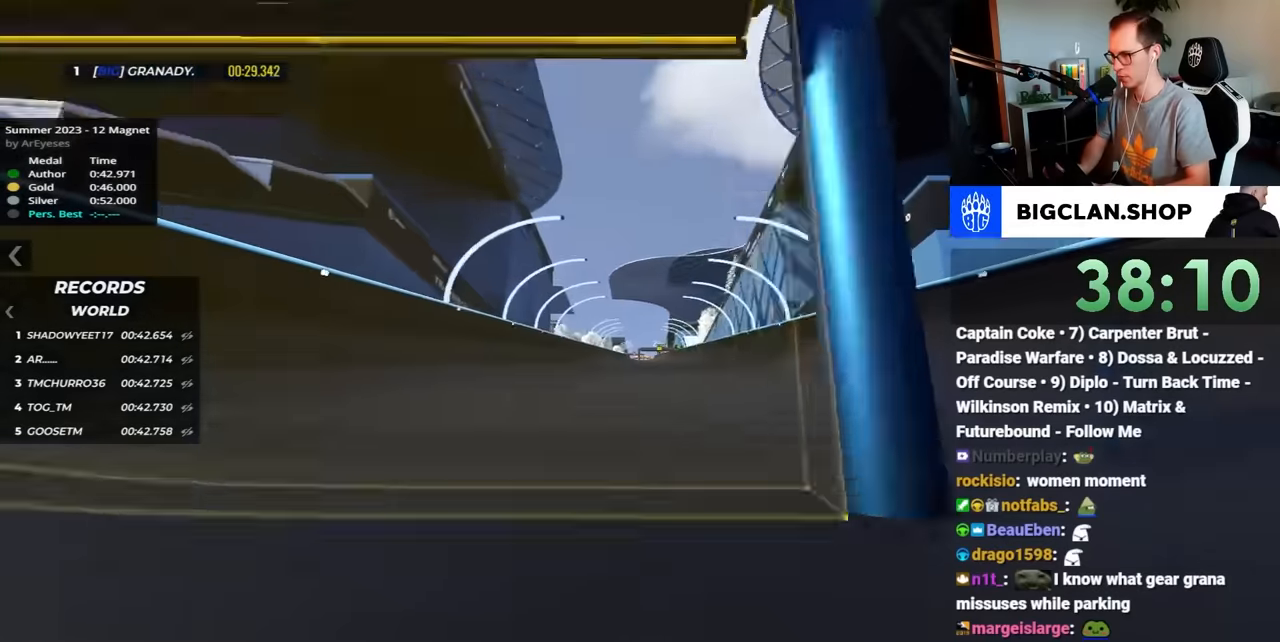
{"keys": ["up"], "events": []}
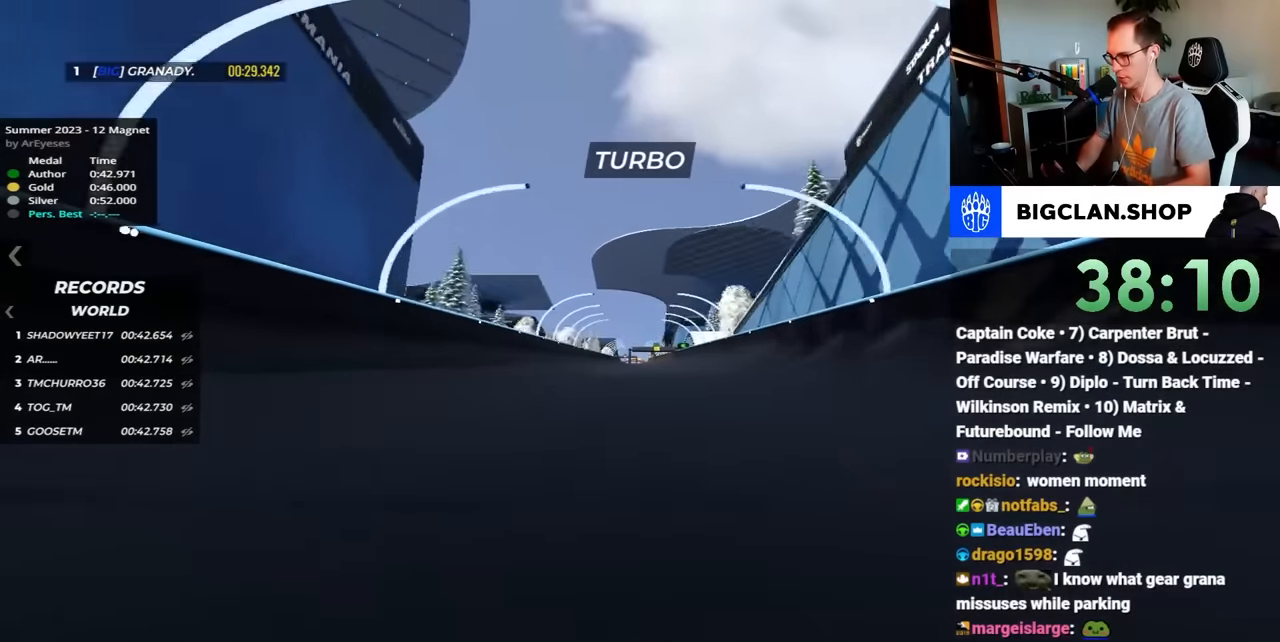
{"keys": ["up"], "events": []}
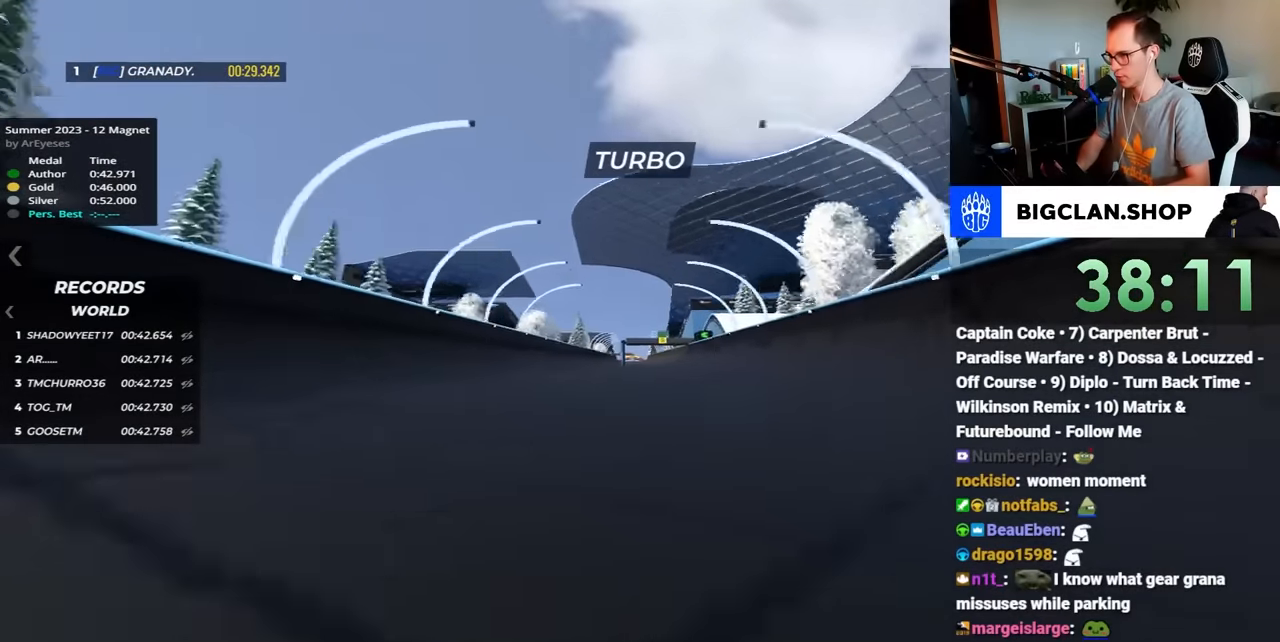
{"keys": ["up"], "events": []}
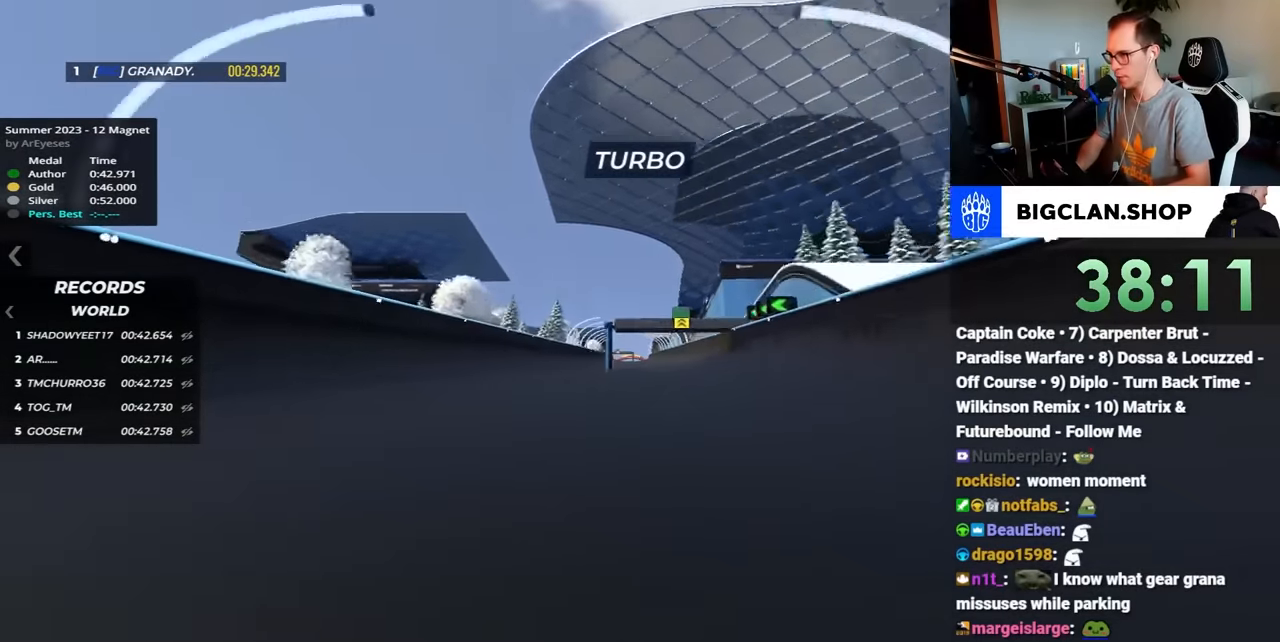
{"keys": ["up"], "events": []}
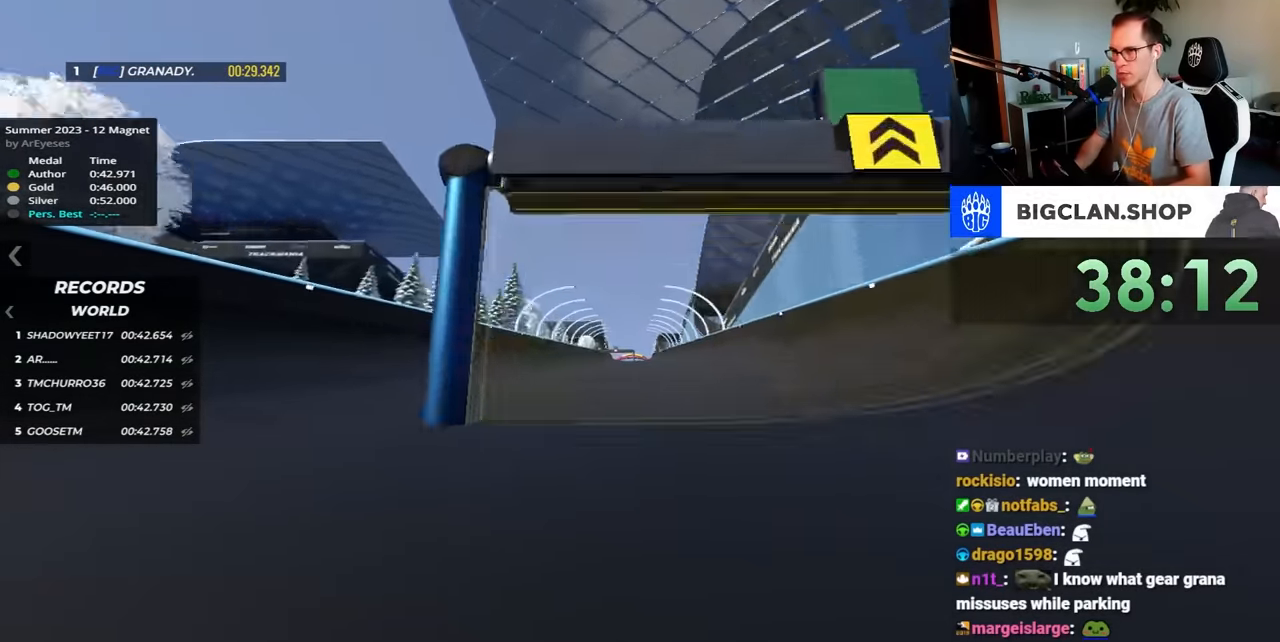
{"keys": ["up"], "events": []}
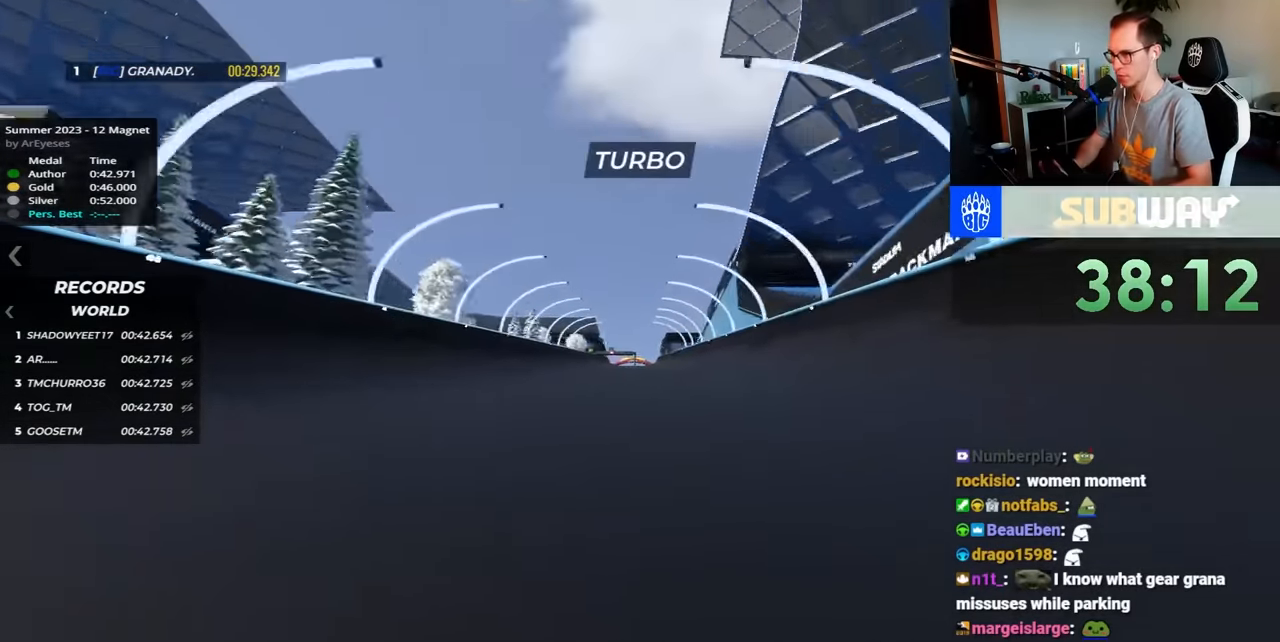
{"keys": ["up"], "events": []}
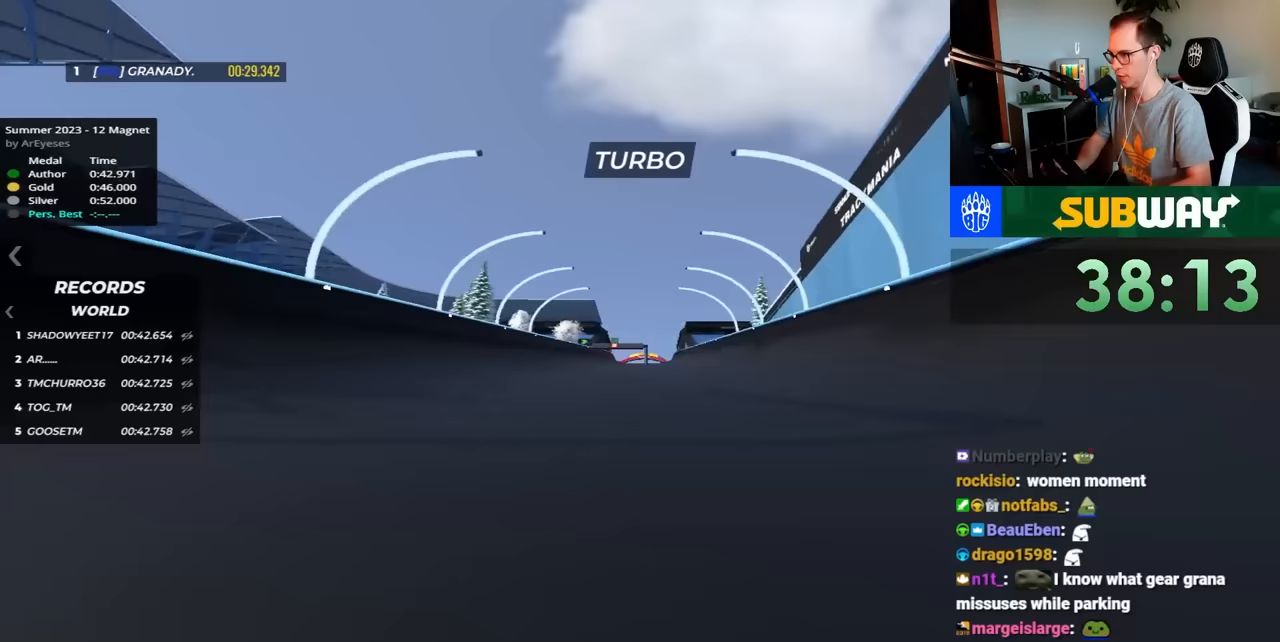
{"keys": ["up"], "events": []}
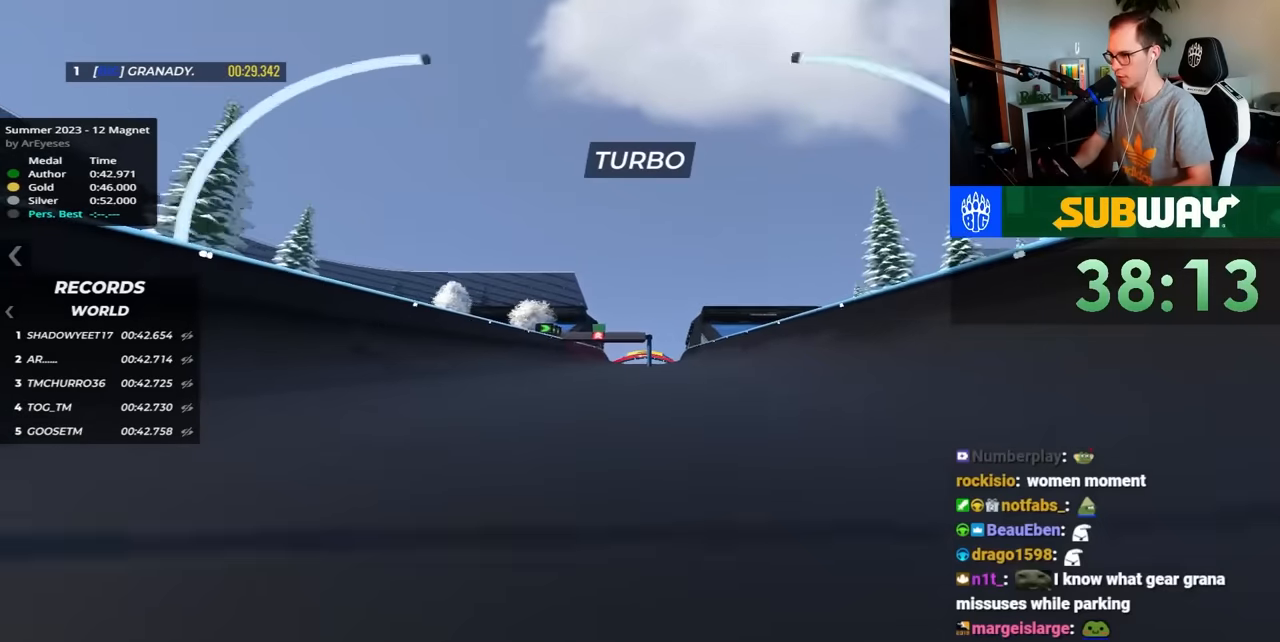
{"keys": ["up"], "events": []}
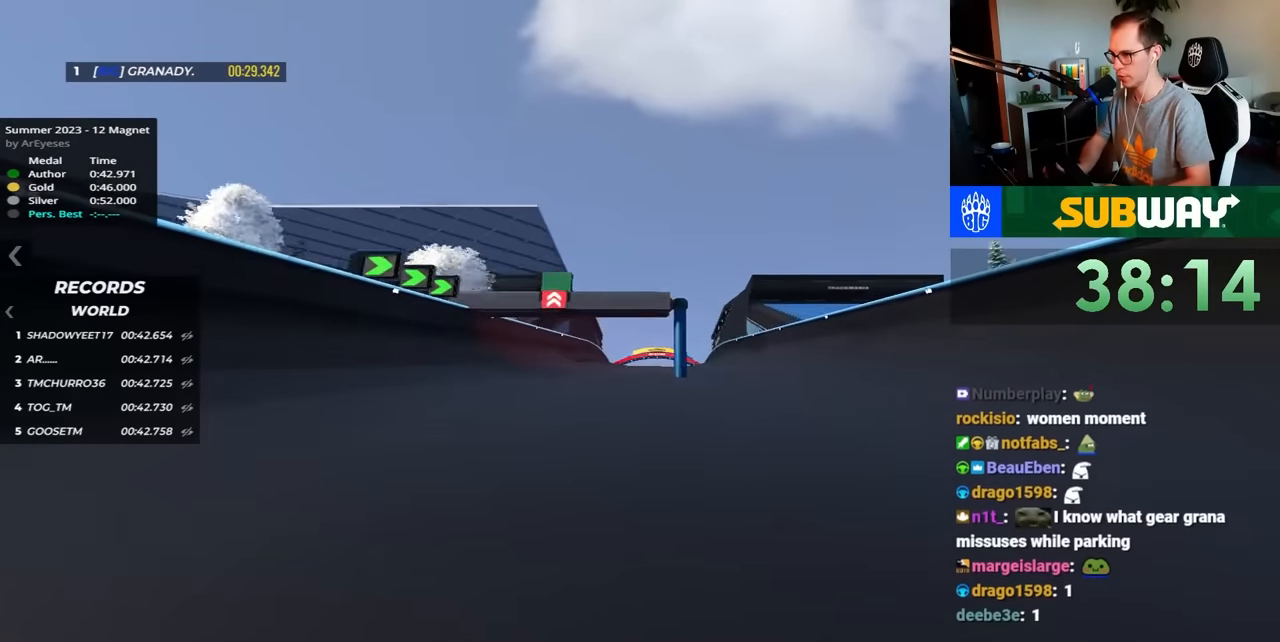
{"keys": ["up"], "events": []}
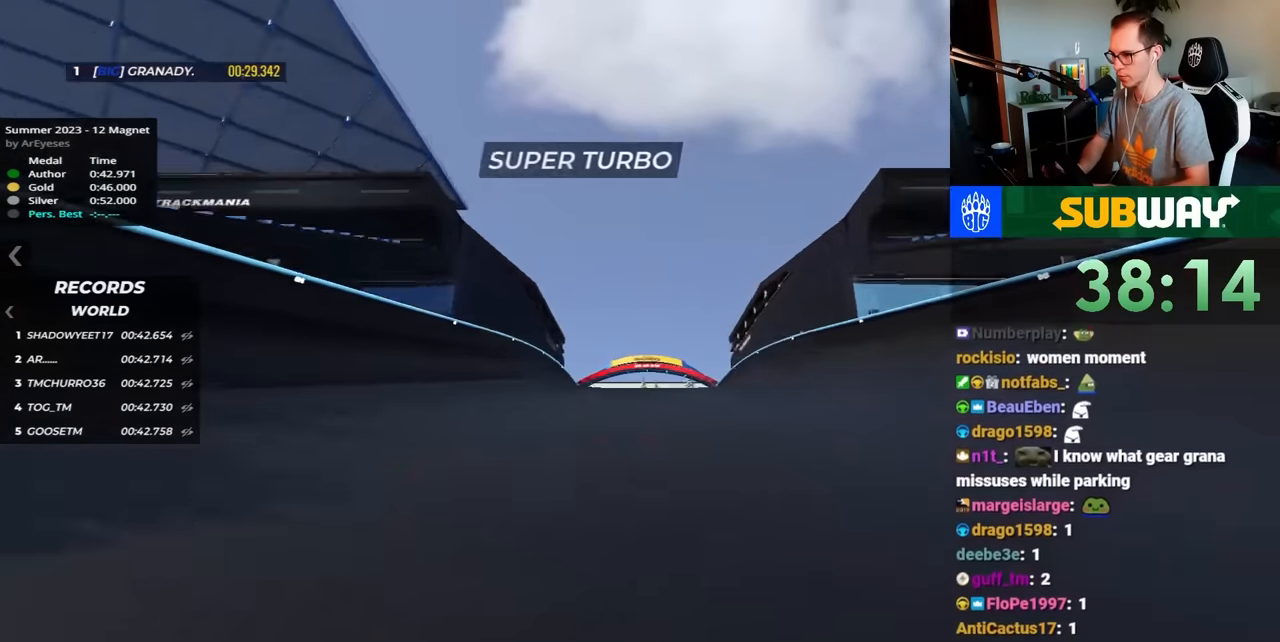
{"keys": ["up"], "events": []}
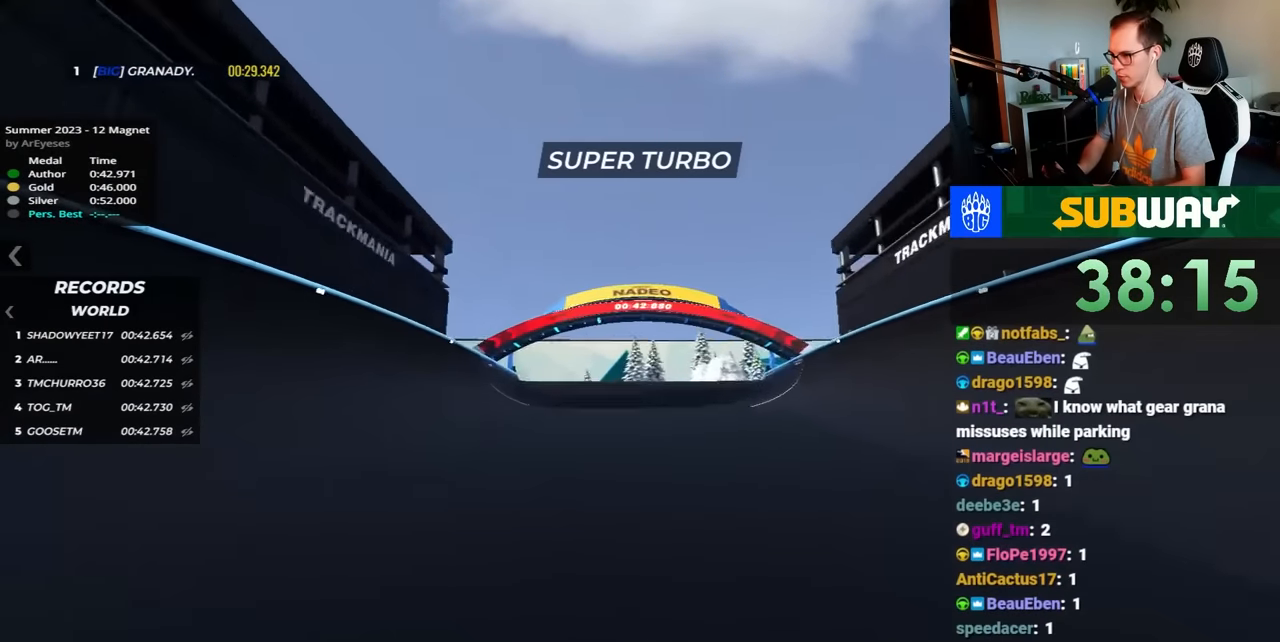
{"keys": ["up"], "events": []}
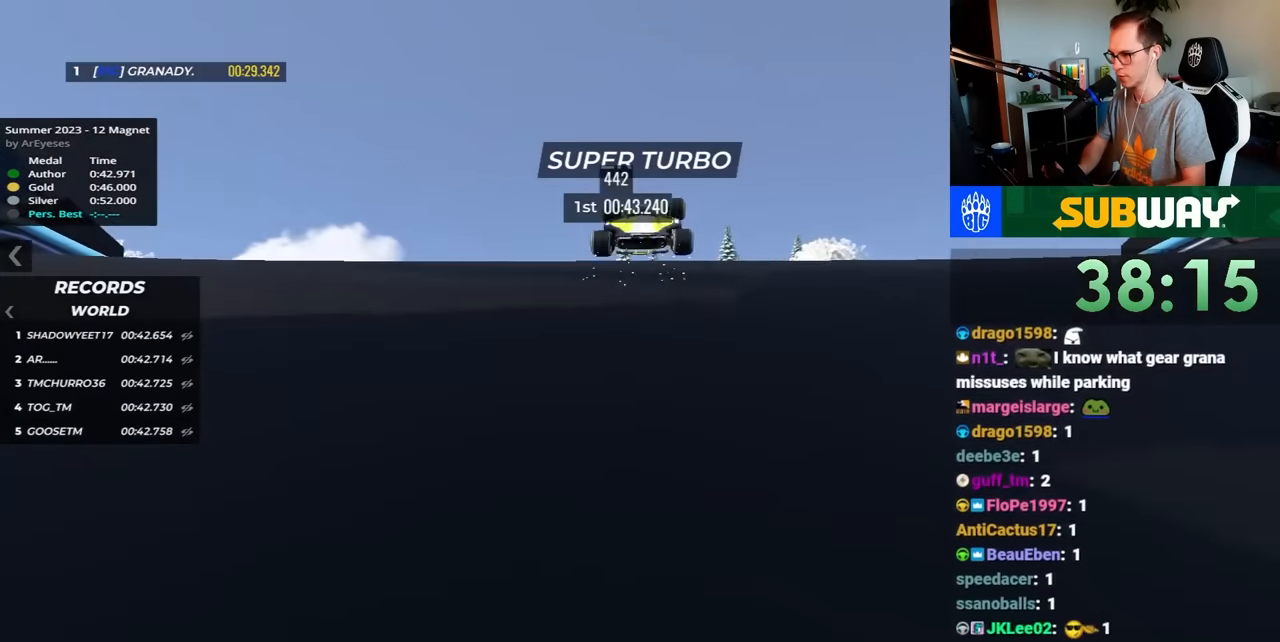
{"keys": ["up"], "events": []}
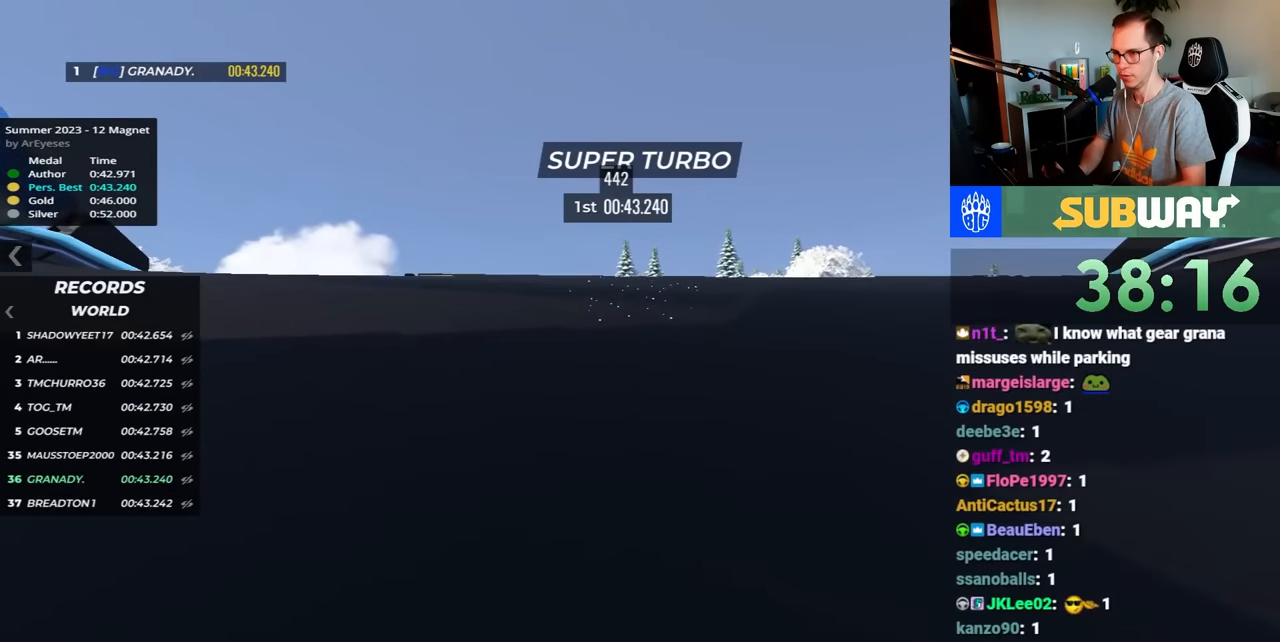
{"keys": ["up"], "events": []}
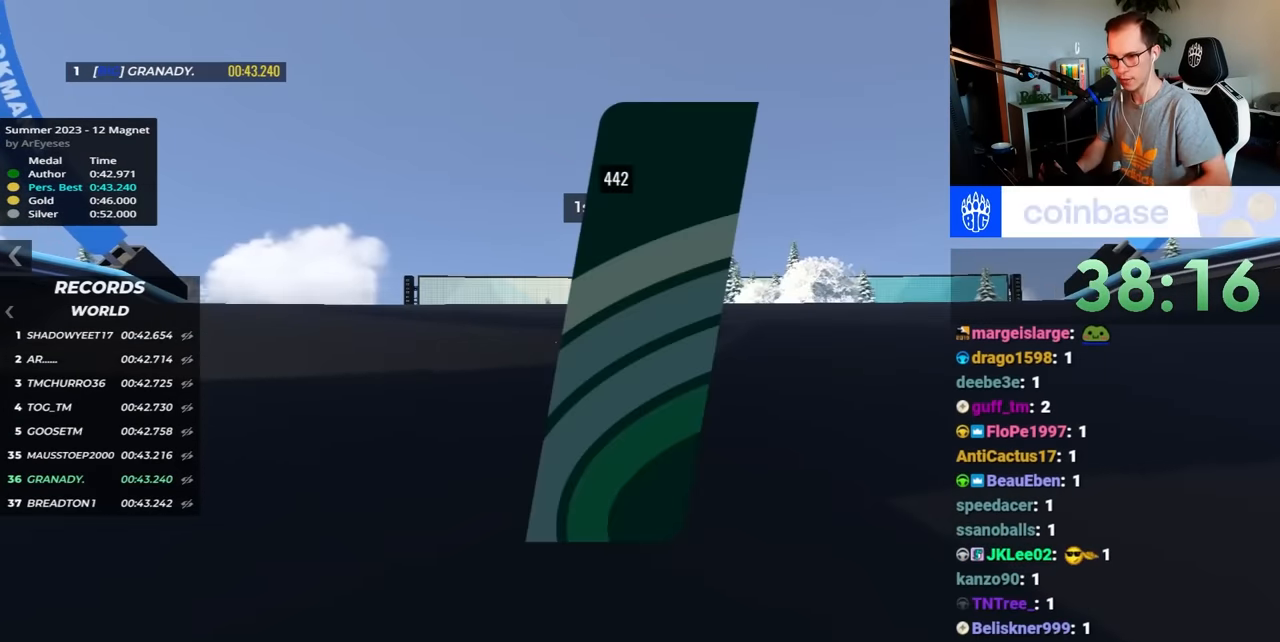
{"keys": [], "events": [[200, "up", "up"]]}
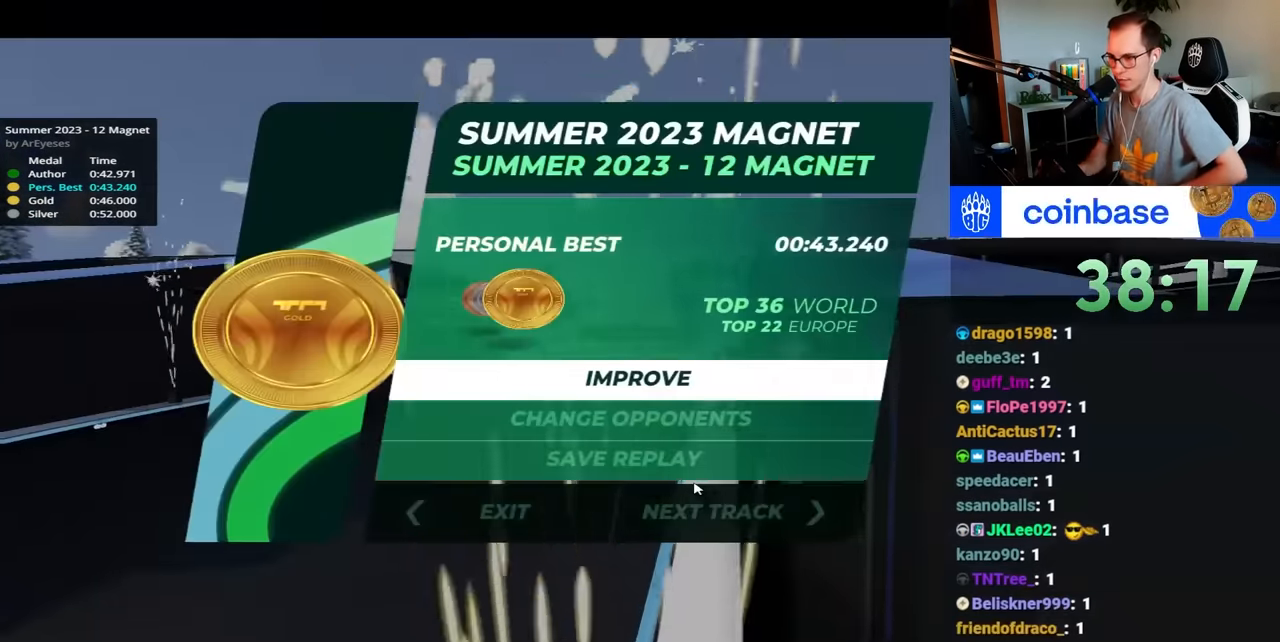
{"keys": [], "events": []}
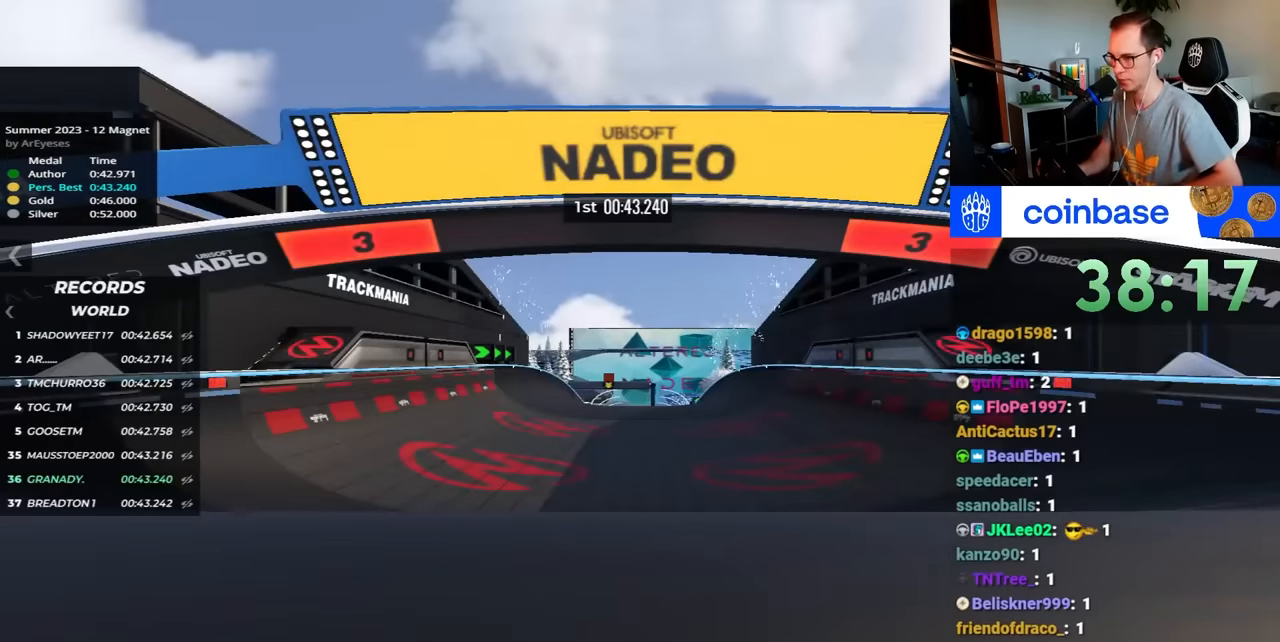
{"keys": [], "events": []}
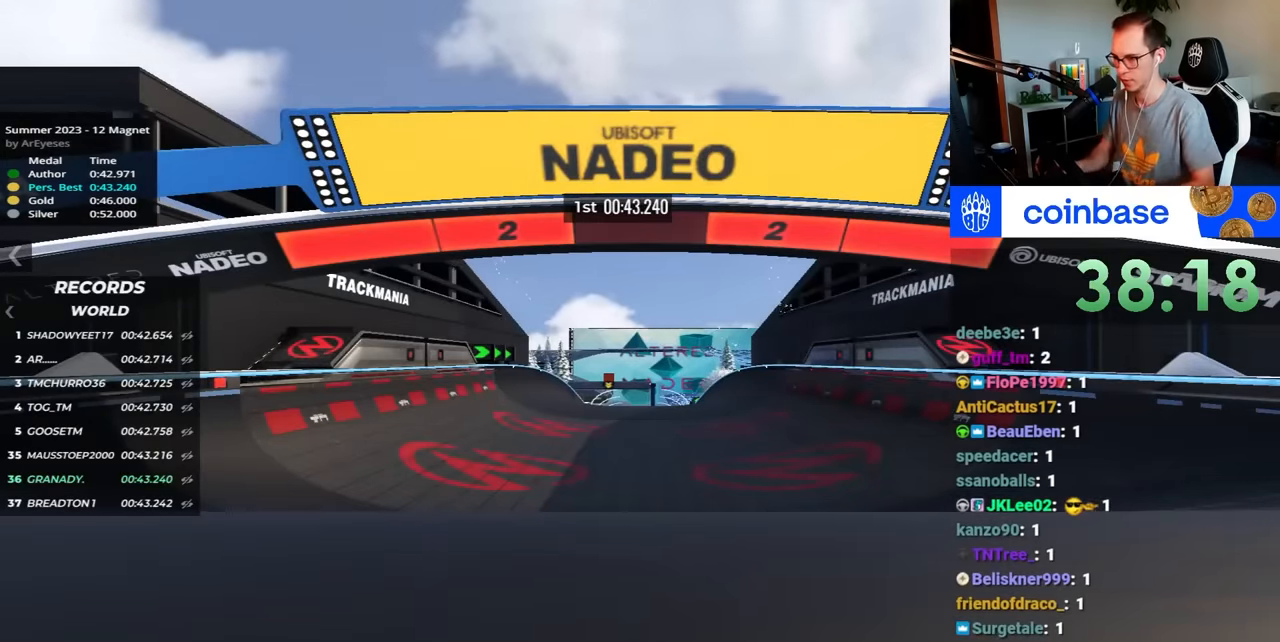
{"keys": [], "events": []}
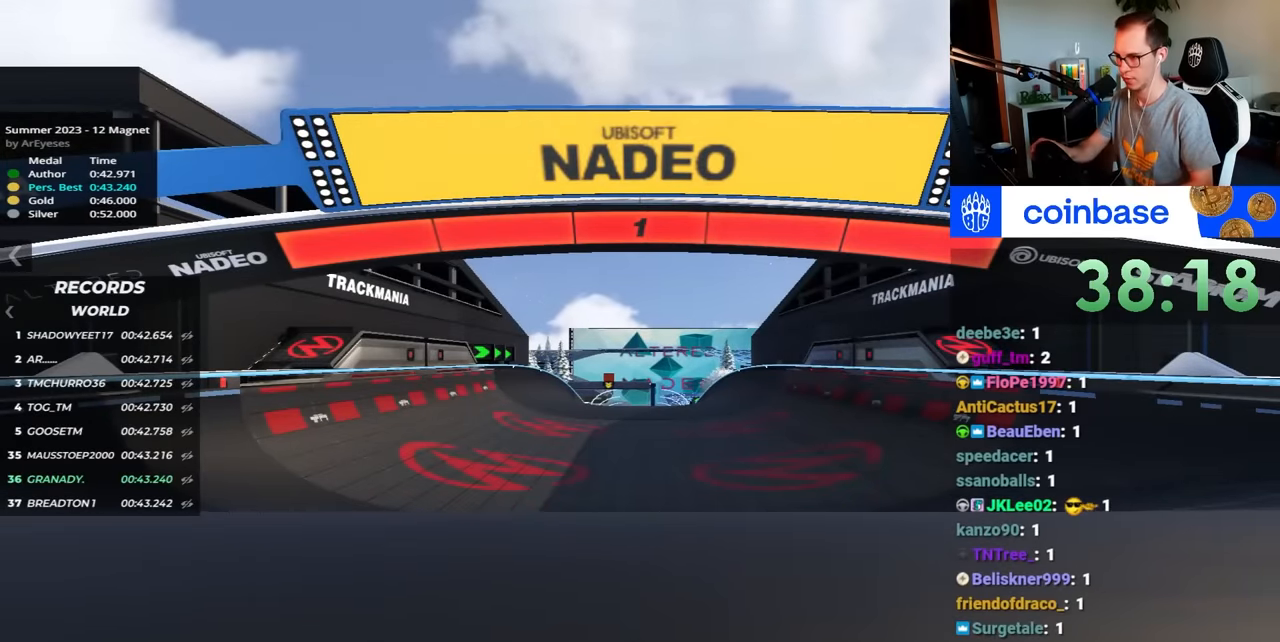
{"keys": ["right", "up"], "events": [[233, "left", "down"], [233, "up", "down"], [350, "left", "up"], [450, "right", "down"]]}
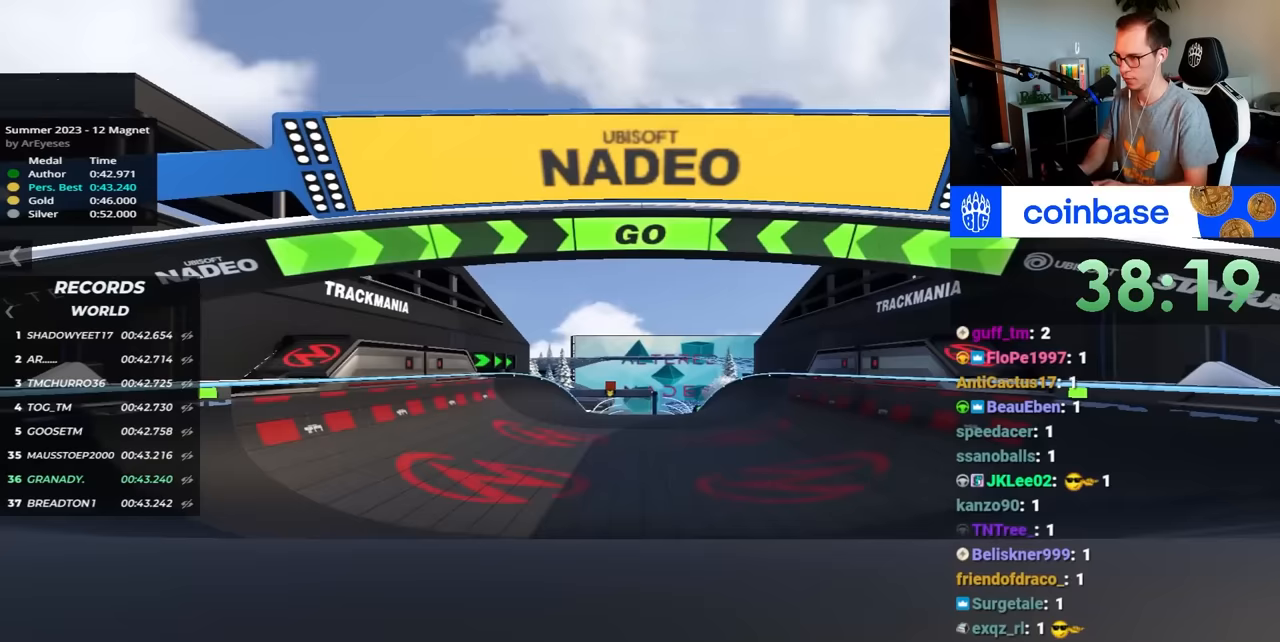
{"keys": [], "events": [[83, "up", "up"], [117, "right", "up"]]}
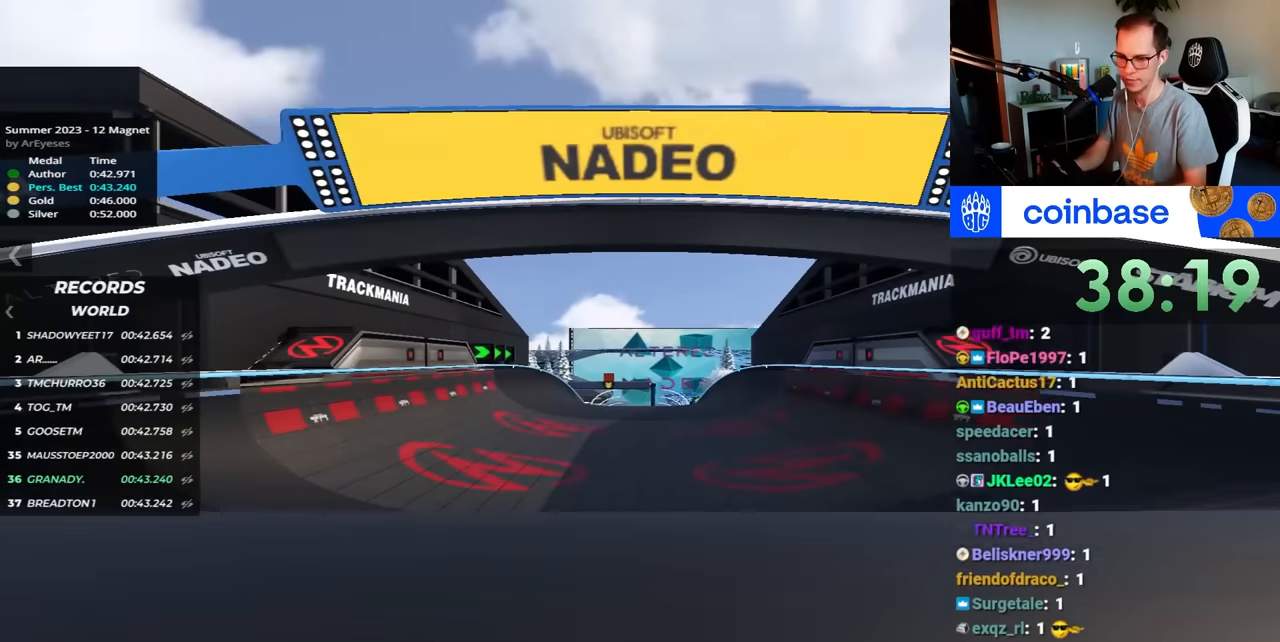
{"keys": [], "events": []}
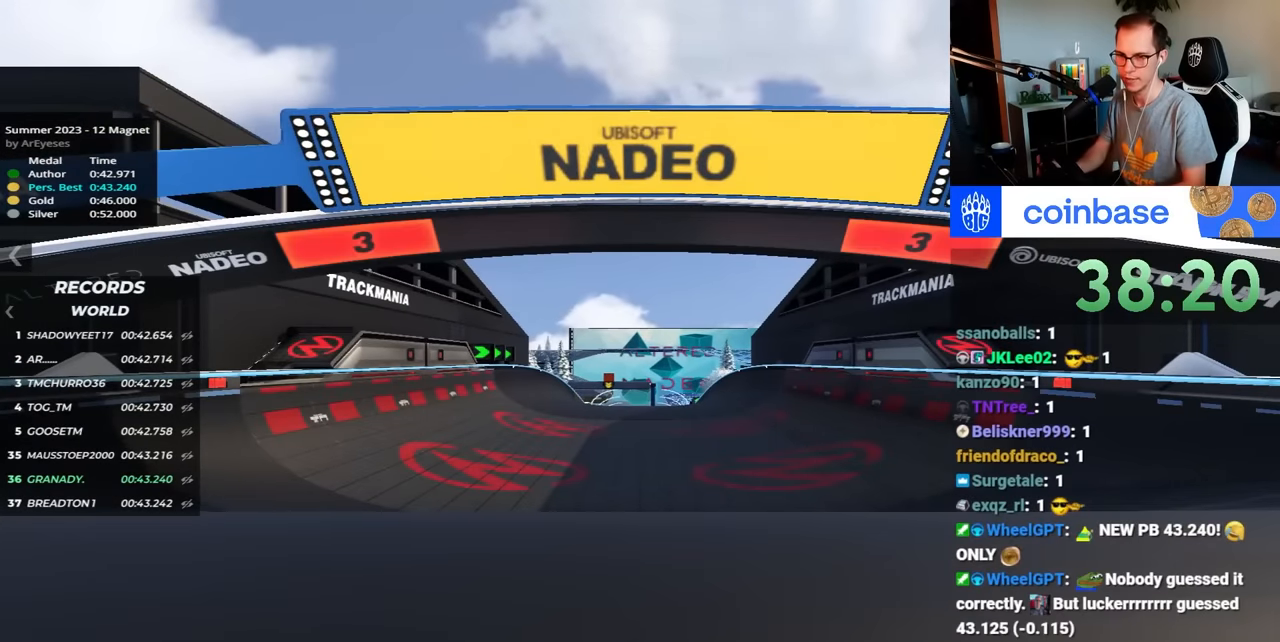
{"keys": [], "events": []}
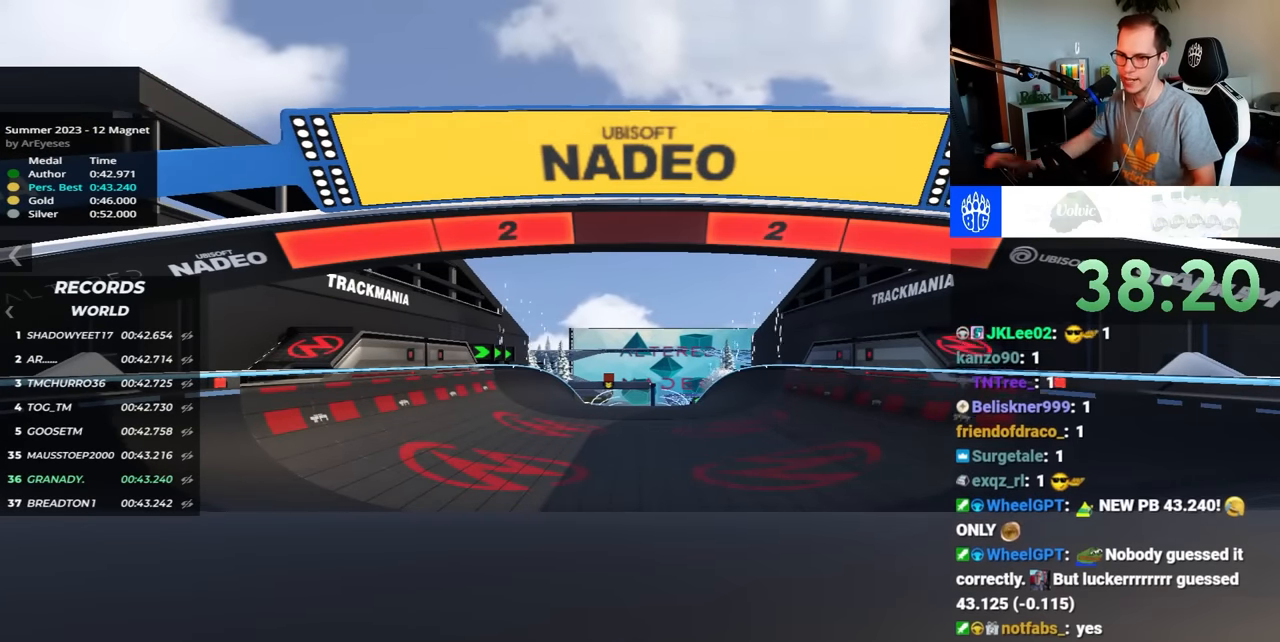
{"keys": [], "events": []}
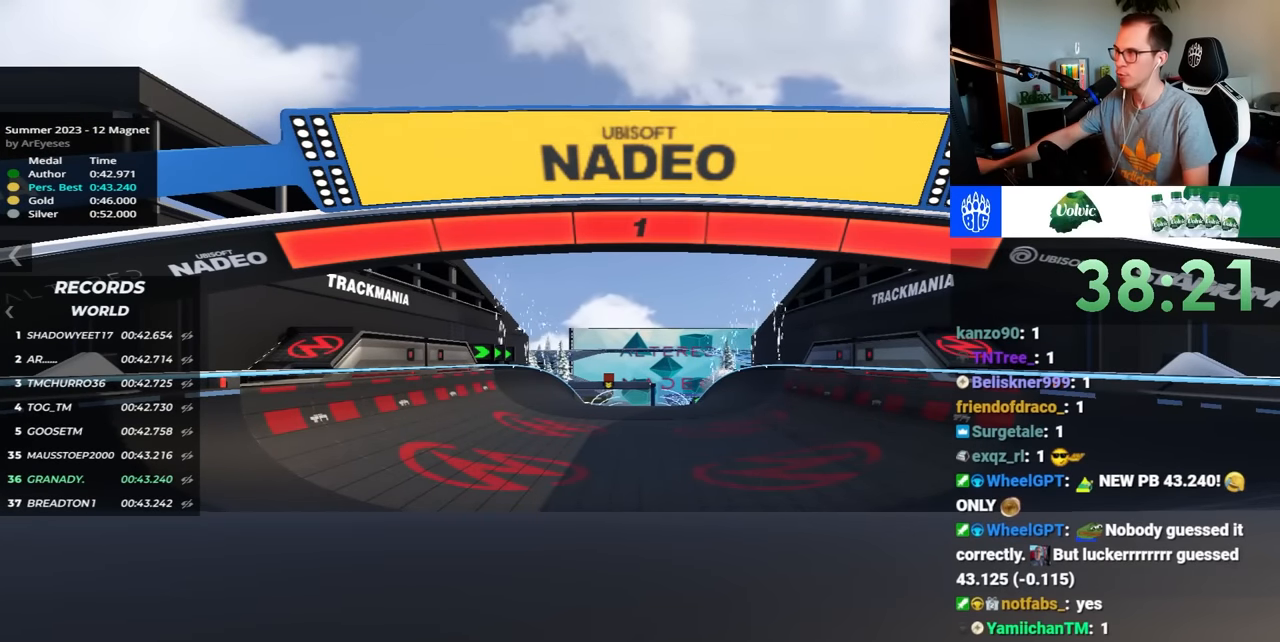
{"keys": [], "events": []}
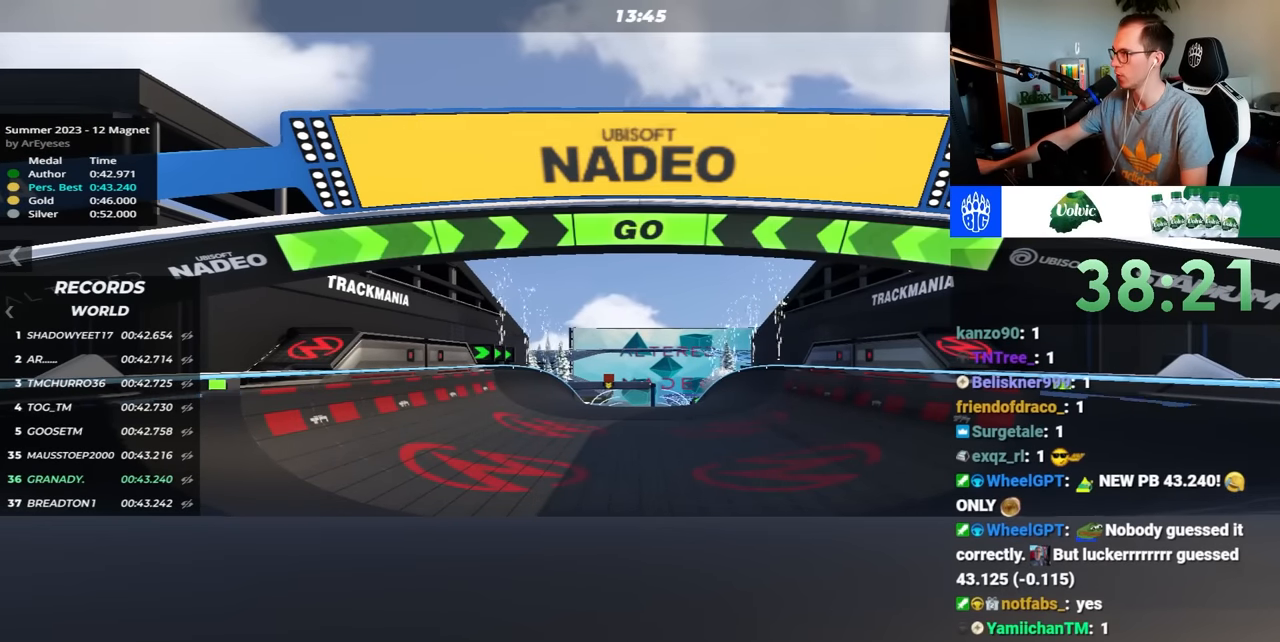
{"keys": [], "events": []}